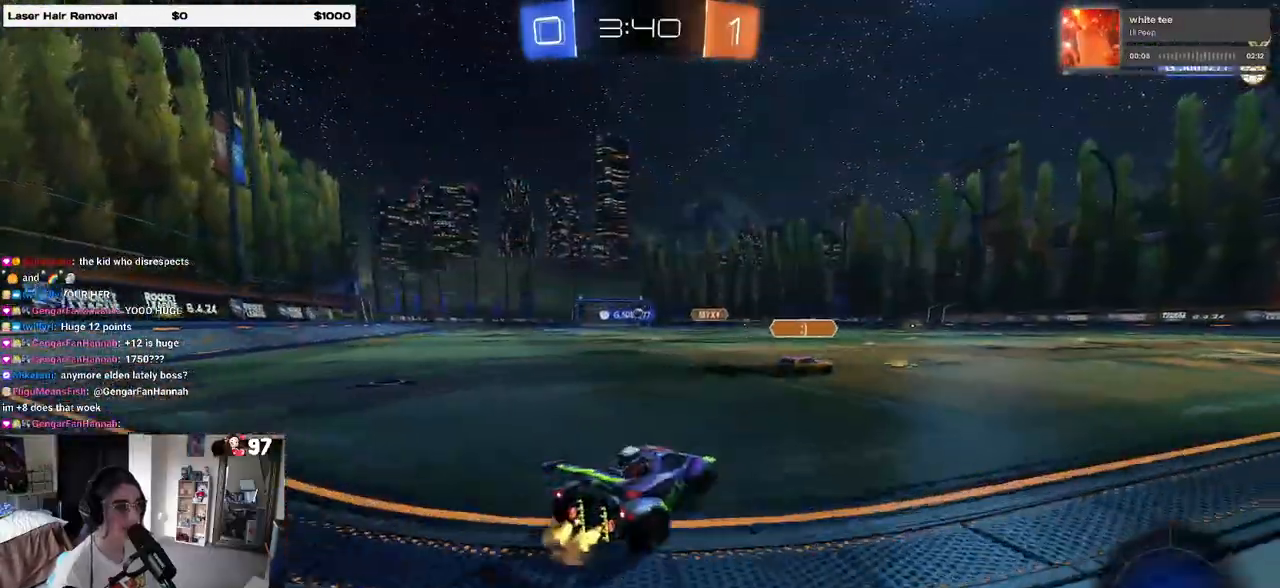
Gameplay with a controller (PlayStation layout); each line is a JSON object with the inputs held at the frame after it. "events" lists button and stick changes between this image and that frame as [ms after this image, input, new state], when the widget could be followed in between.
{"buttons": ["SQUARE", "R1", "R2"], "left_stick": "down-left", "right_stick": "center", "events": [[117, "left_stick", "center"], [167, "CROSS", "down"], [167, "left_stick", "up"], [183, "R1", "down"], [217, "left_stick", "up-left"], [250, "CROSS", "up"], [300, "CROSS", "down"], [367, "SQUARE", "down"], [367, "left_stick", "down-left"], [417, "CROSS", "up"]]}
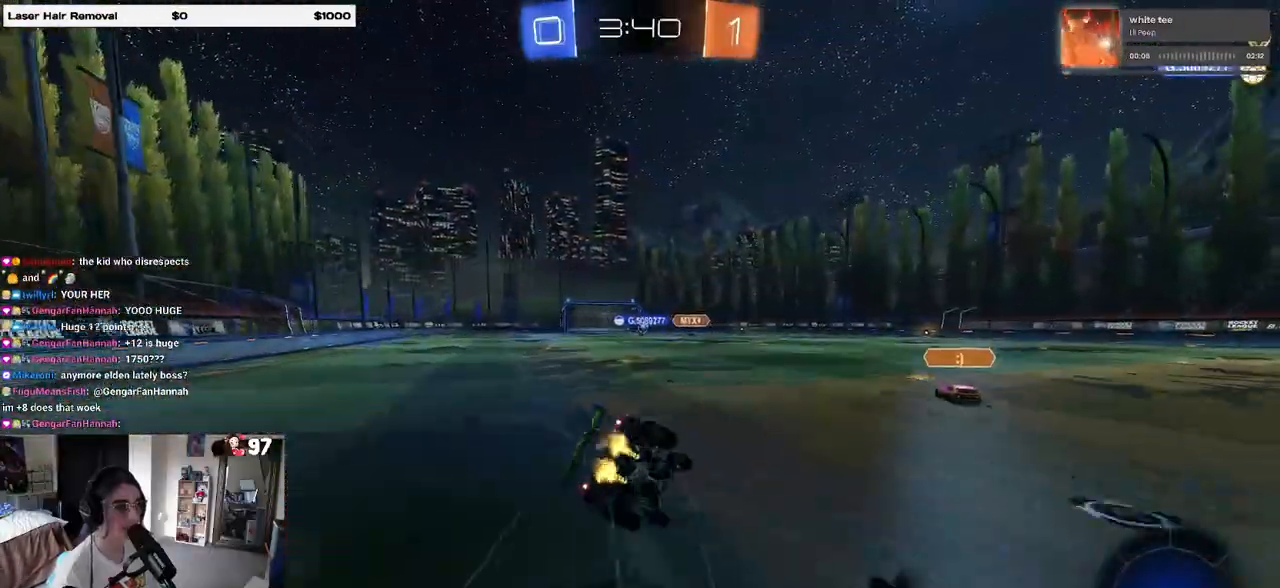
{"buttons": ["SQUARE", "R2"], "left_stick": "down-left", "right_stick": "center", "events": [[33, "R1", "up"]]}
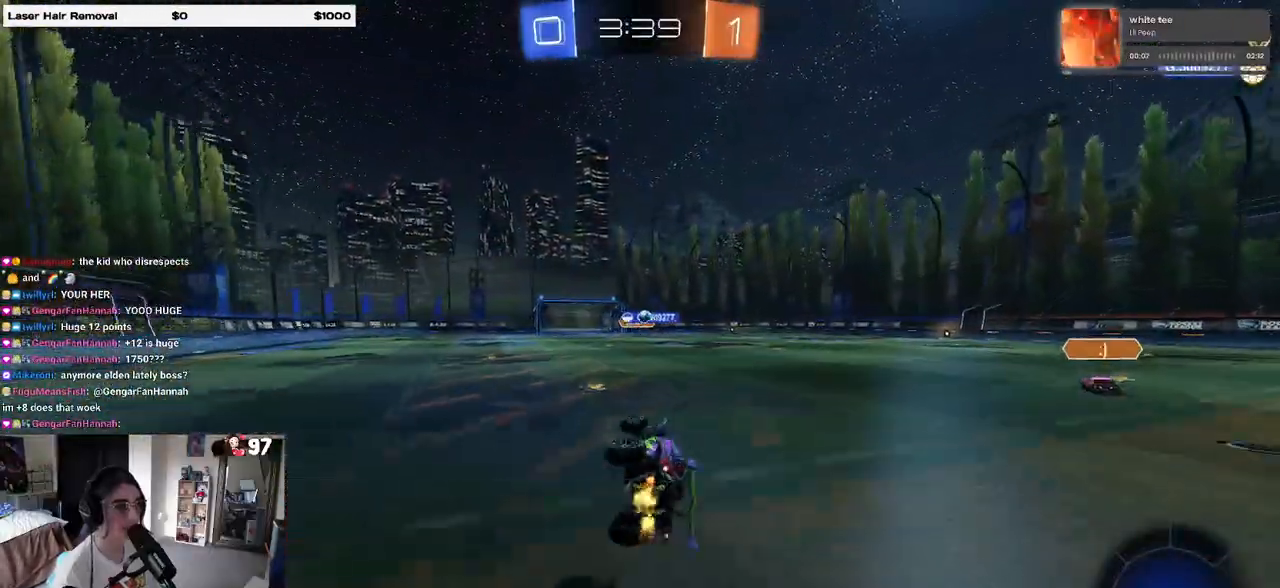
{"buttons": ["R1", "R2"], "left_stick": "center", "right_stick": "center", "events": [[133, "SQUARE", "up"], [200, "left_stick", "center"], [317, "left_stick", "right"], [417, "R1", "down"], [500, "left_stick", "center"]]}
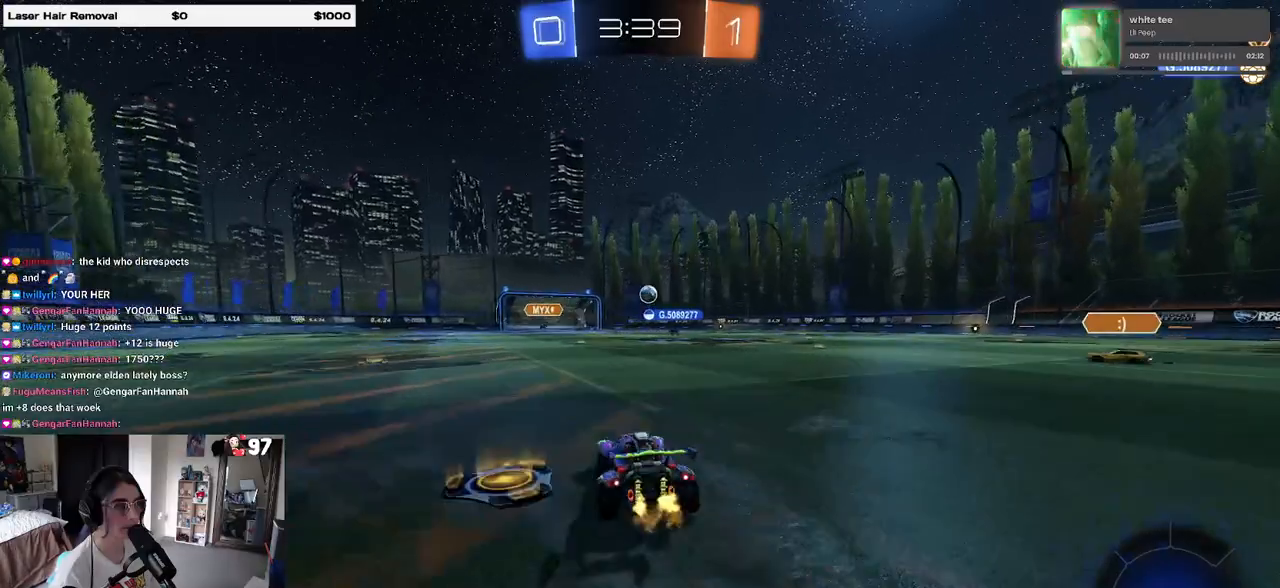
{"buttons": ["R2"], "left_stick": "center", "right_stick": "center", "events": [[117, "left_stick", "left"], [233, "left_stick", "center"], [350, "R1", "up"], [383, "left_stick", "right"], [500, "left_stick", "center"]]}
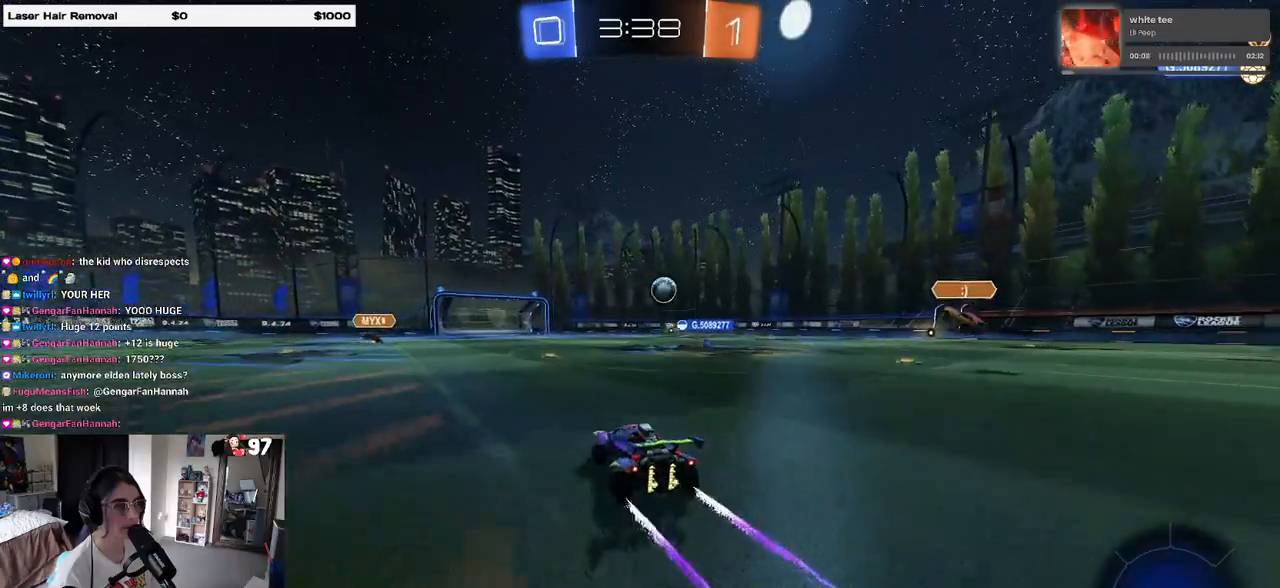
{"buttons": ["R2"], "left_stick": "center", "right_stick": "center", "events": []}
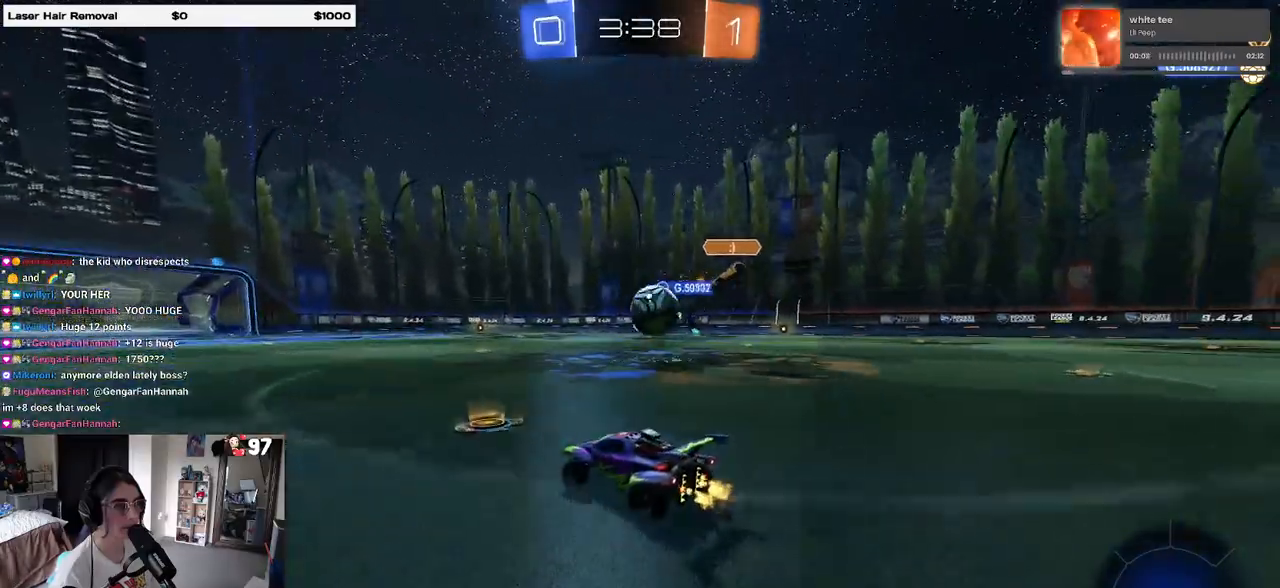
{"buttons": ["R2"], "left_stick": "center", "right_stick": "center", "events": []}
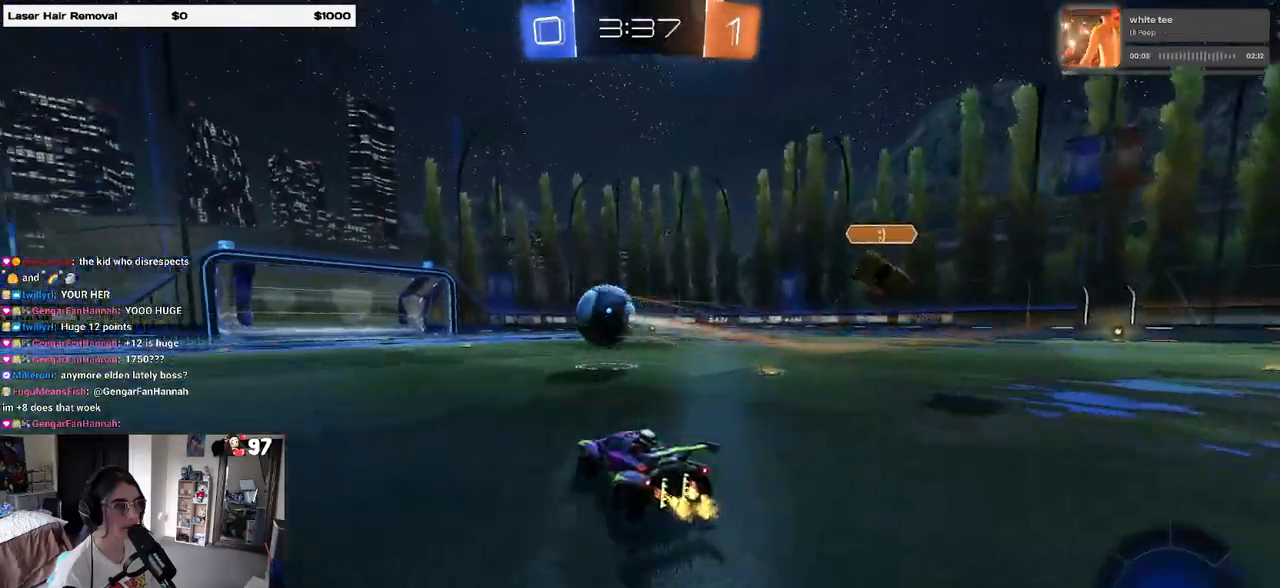
{"buttons": [], "left_stick": "center", "right_stick": "center", "events": [[200, "R2", "up"]]}
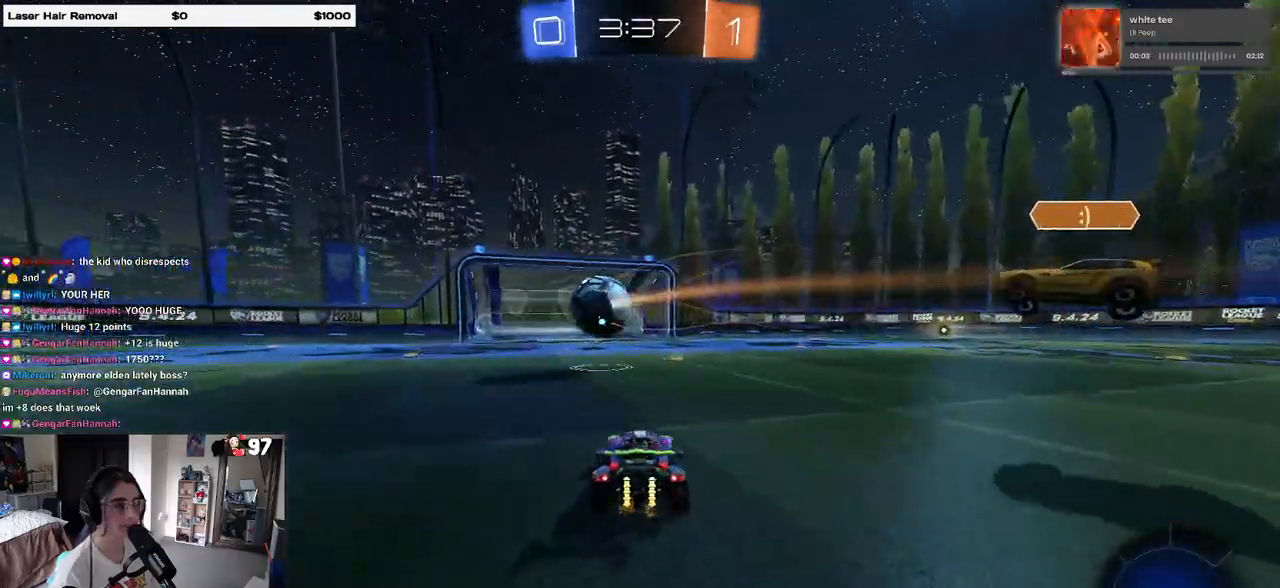
{"buttons": [], "left_stick": "center", "right_stick": "center", "events": []}
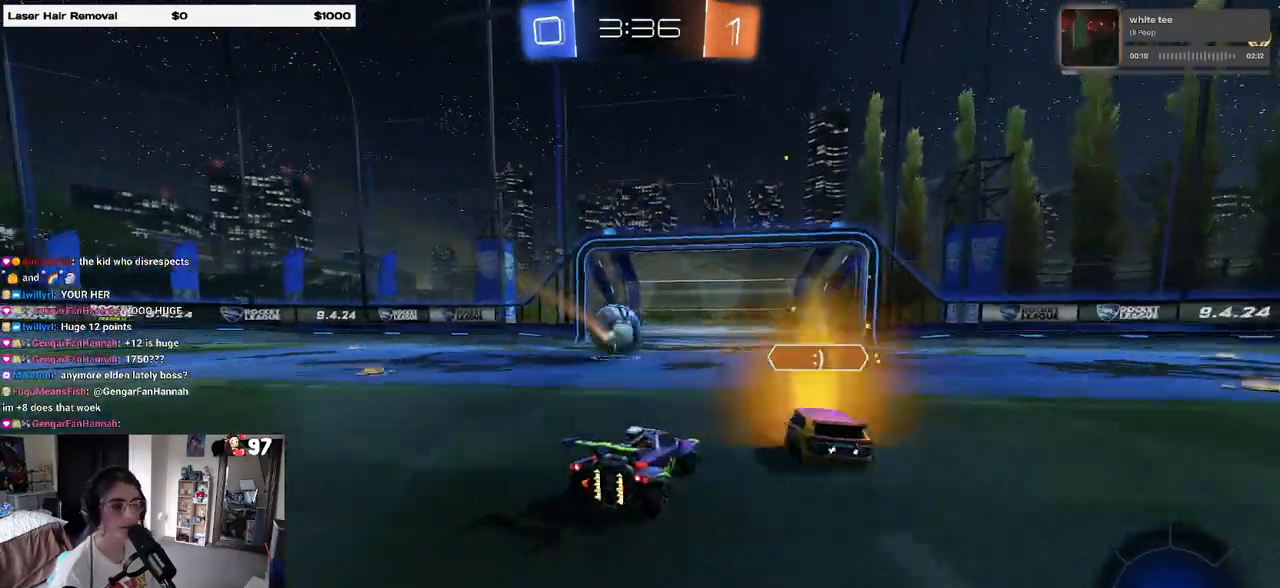
{"buttons": [], "left_stick": "center", "right_stick": "center", "events": []}
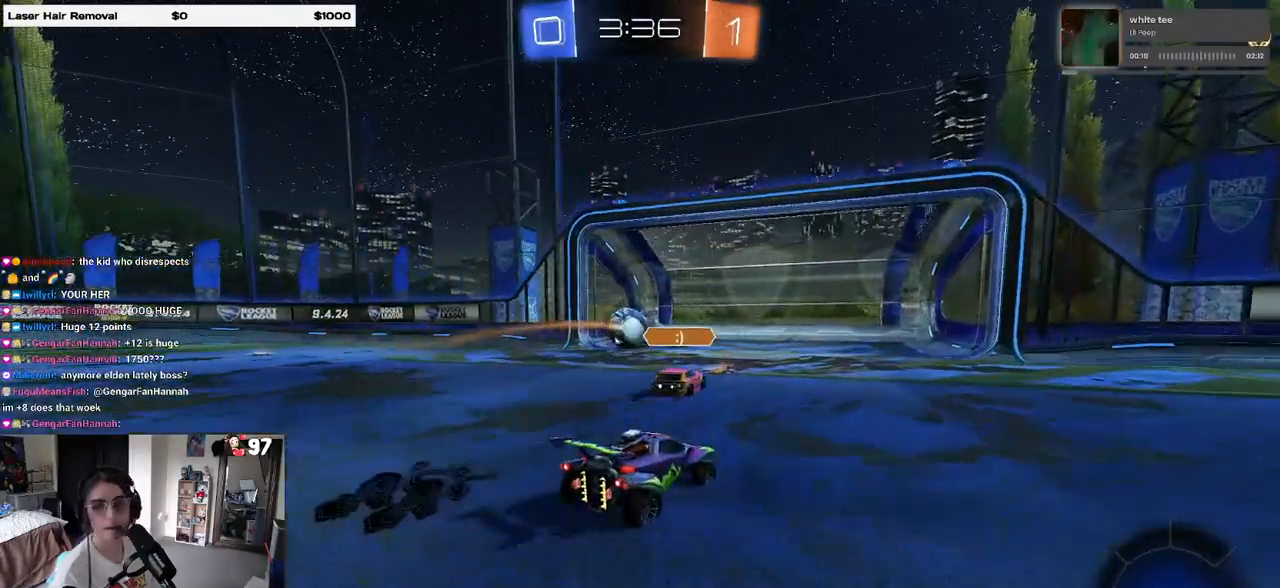
{"buttons": [], "left_stick": "center", "right_stick": "center", "events": []}
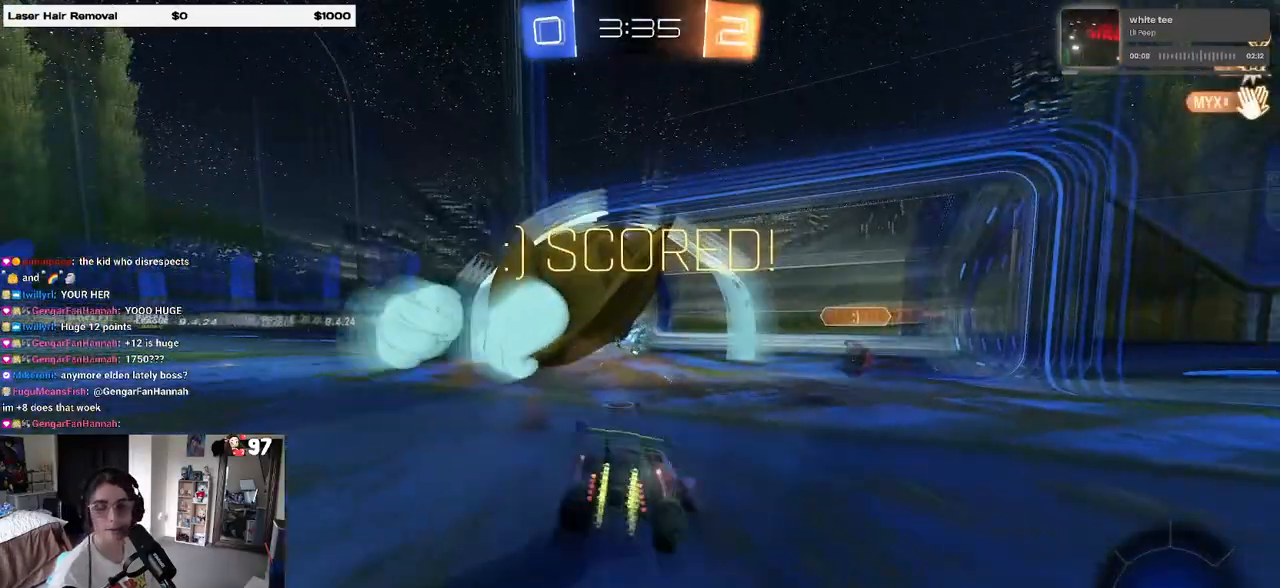
{"buttons": [], "left_stick": "center", "right_stick": "center", "events": []}
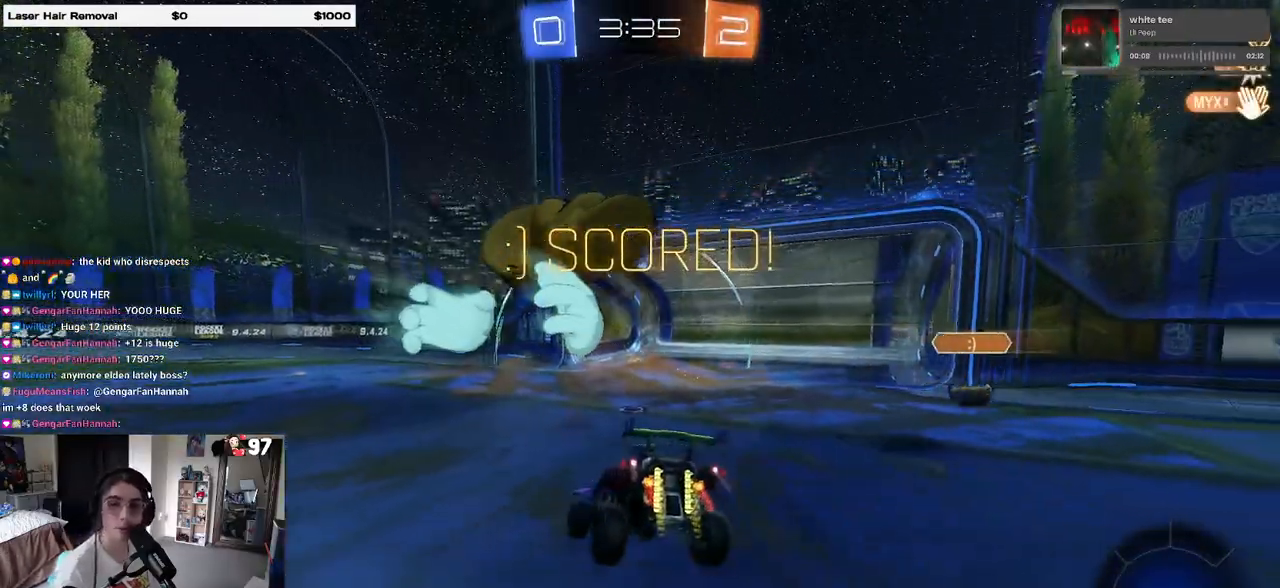
{"buttons": ["CROSS"], "left_stick": "center", "right_stick": "center", "events": [[483, "CROSS", "down"]]}
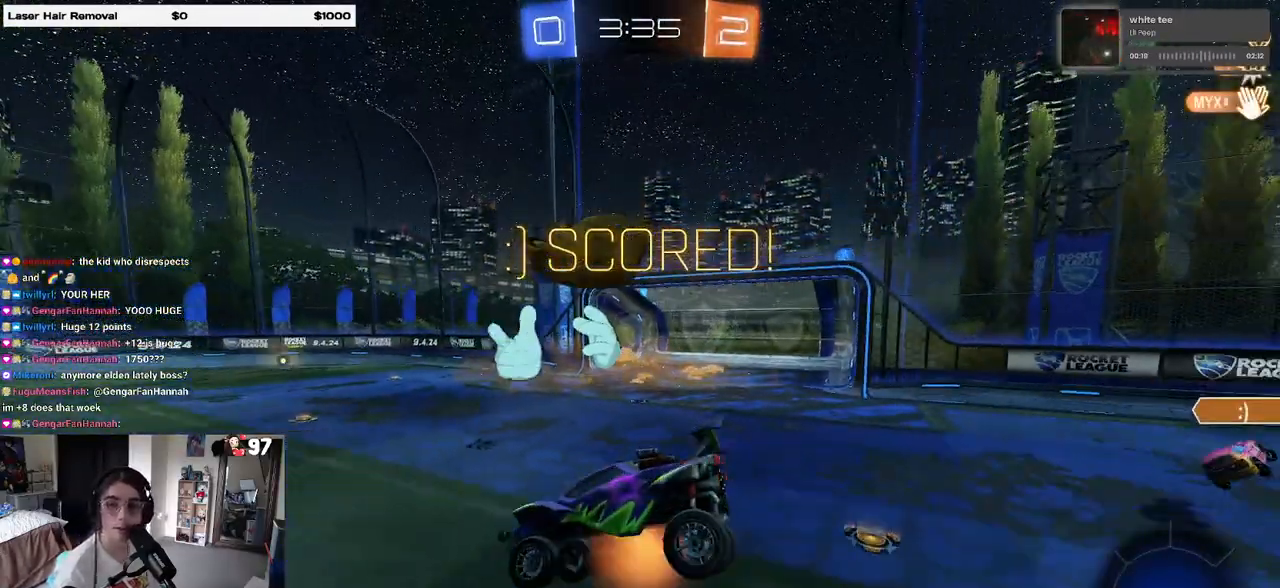
{"buttons": ["CROSS"], "left_stick": "center", "right_stick": "center", "events": [[133, "CROSS", "up"], [233, "CROSS", "down"], [350, "CROSS", "up"], [433, "CROSS", "down"]]}
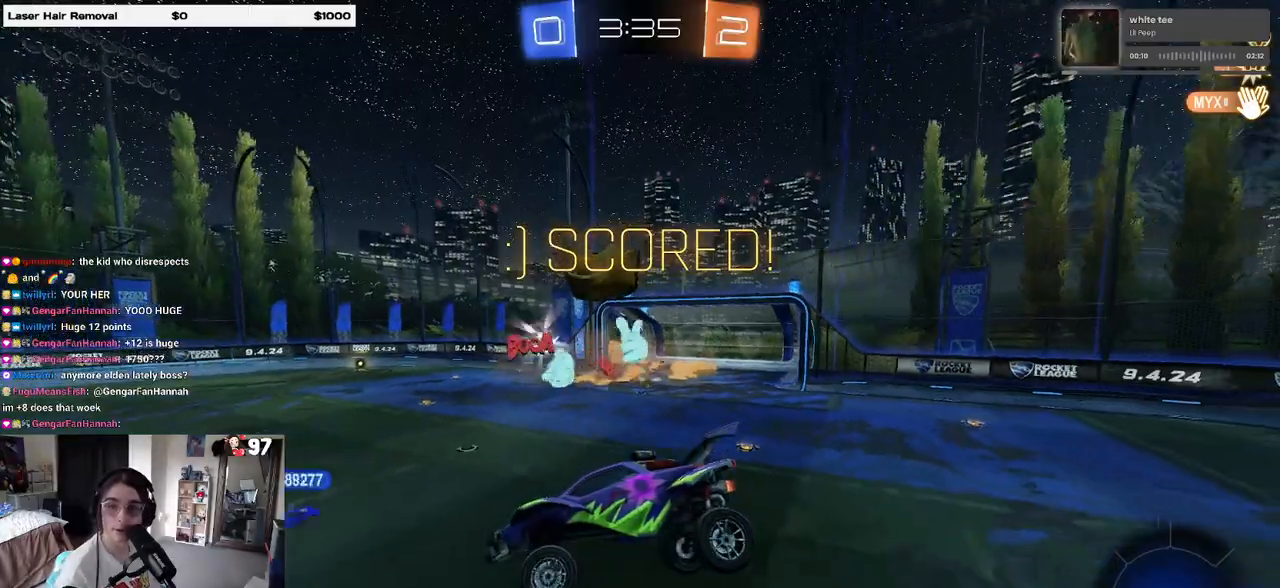
{"buttons": [], "left_stick": "center", "right_stick": "center", "events": [[33, "CROSS", "up"], [150, "CROSS", "down"], [233, "CROSS", "up"], [367, "CROSS", "down"], [450, "CROSS", "up"]]}
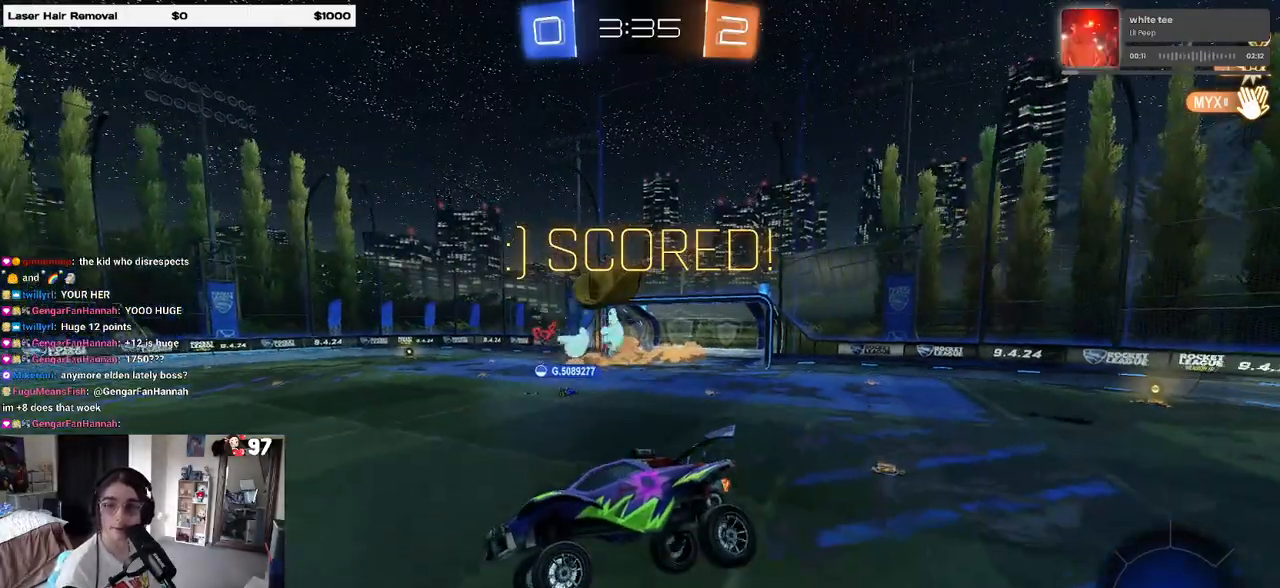
{"buttons": ["CROSS"], "left_stick": "center", "right_stick": "center", "events": [[67, "CROSS", "down"], [167, "CROSS", "up"], [250, "CROSS", "down"], [367, "CROSS", "up"], [483, "CROSS", "down"]]}
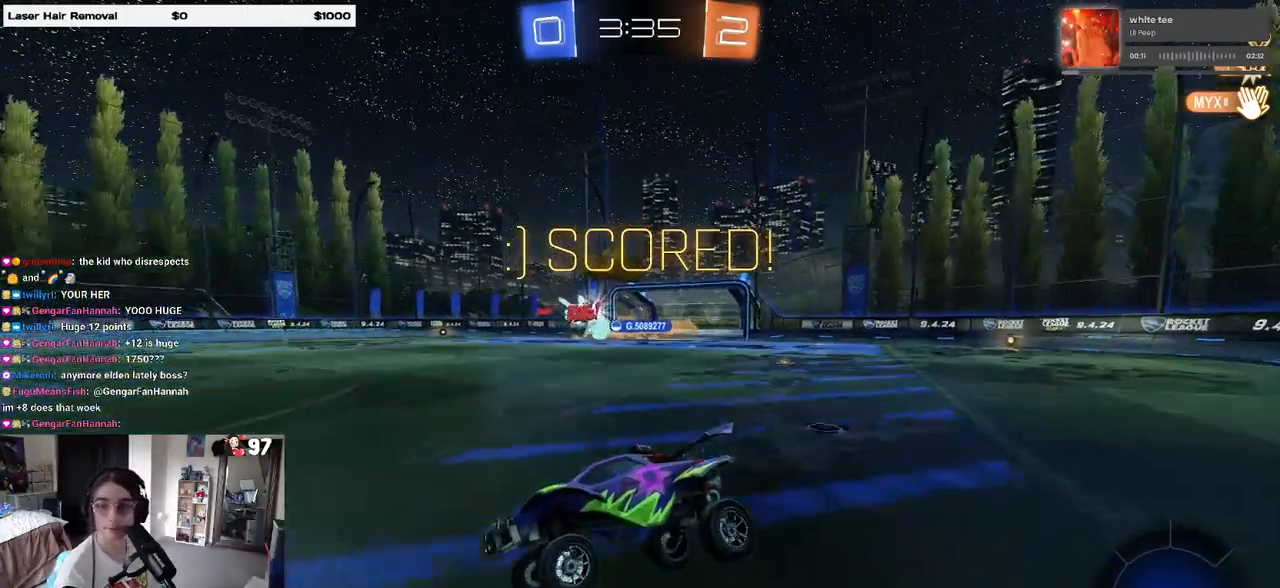
{"buttons": ["CROSS"], "left_stick": "center", "right_stick": "center", "events": [[50, "CROSS", "up"], [133, "CROSS", "down"], [233, "CROSS", "up"], [317, "CROSS", "down"], [417, "CROSS", "up"], [500, "CROSS", "down"]]}
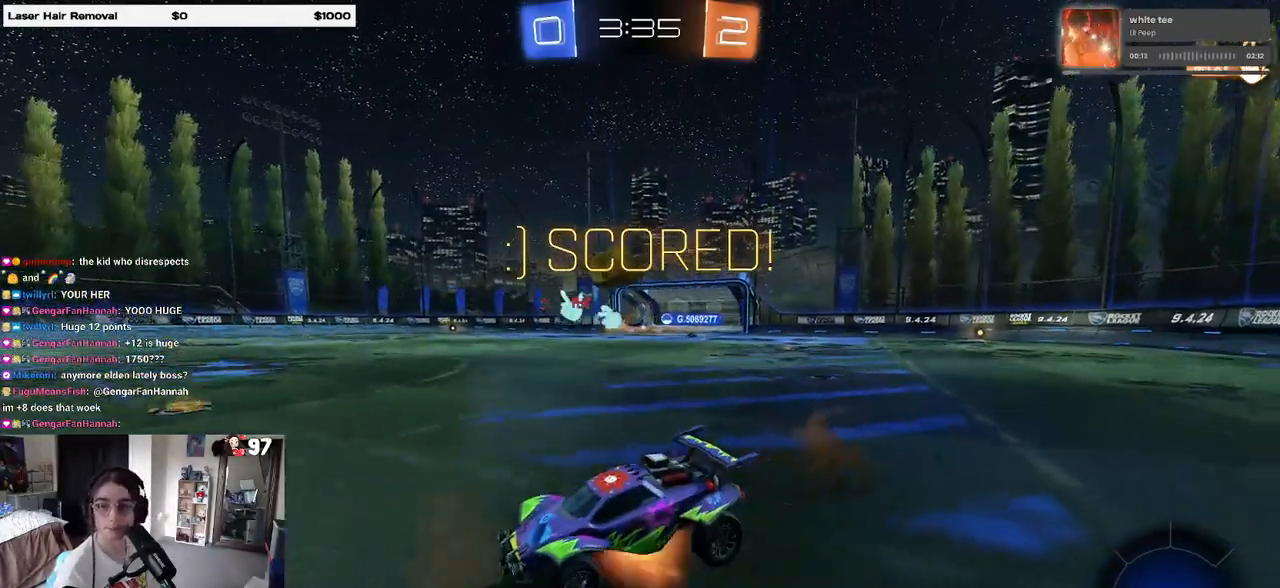
{"buttons": [], "left_stick": "center", "right_stick": "center", "events": [[117, "CROSS", "up"], [150, "CROSS", "down"], [267, "CROSS", "up"], [333, "CROSS", "down"], [450, "CROSS", "up"]]}
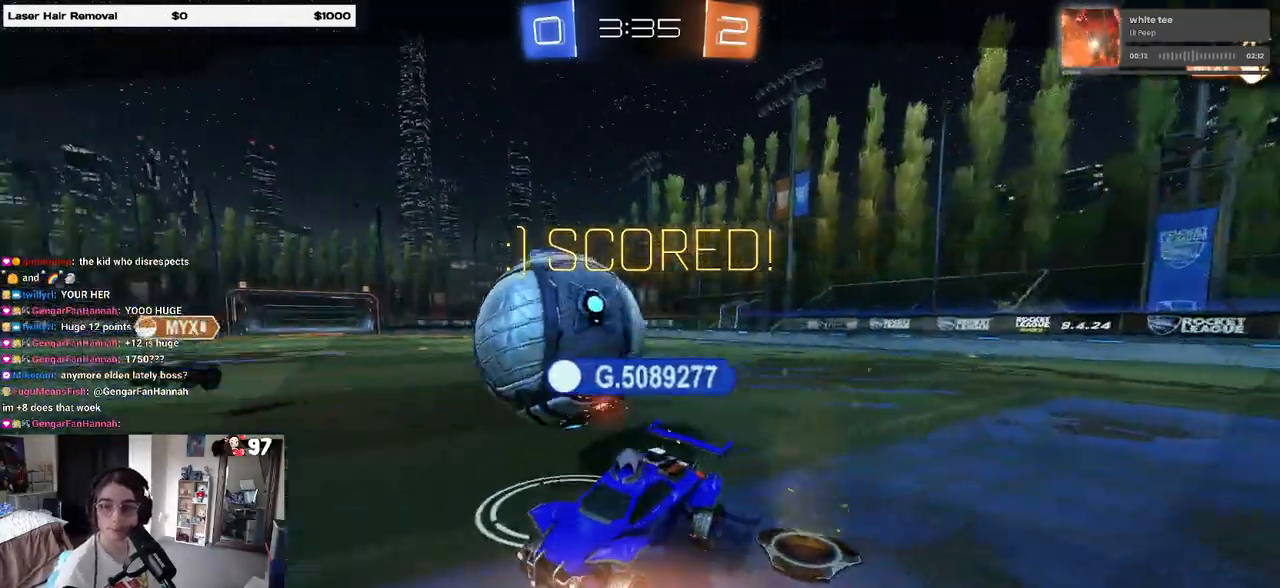
{"buttons": [], "left_stick": "center", "right_stick": "center", "events": [[33, "CROSS", "down"], [100, "CROSS", "up"], [183, "CROSS", "down"], [283, "CROSS", "up"]]}
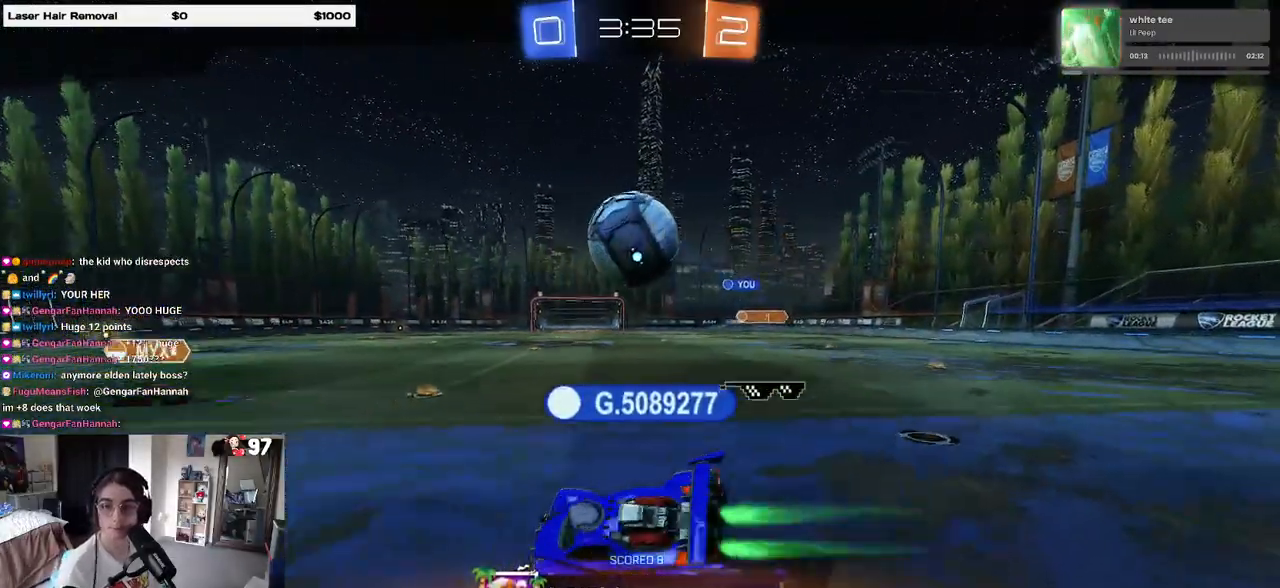
{"buttons": [], "left_stick": "center", "right_stick": "center", "events": []}
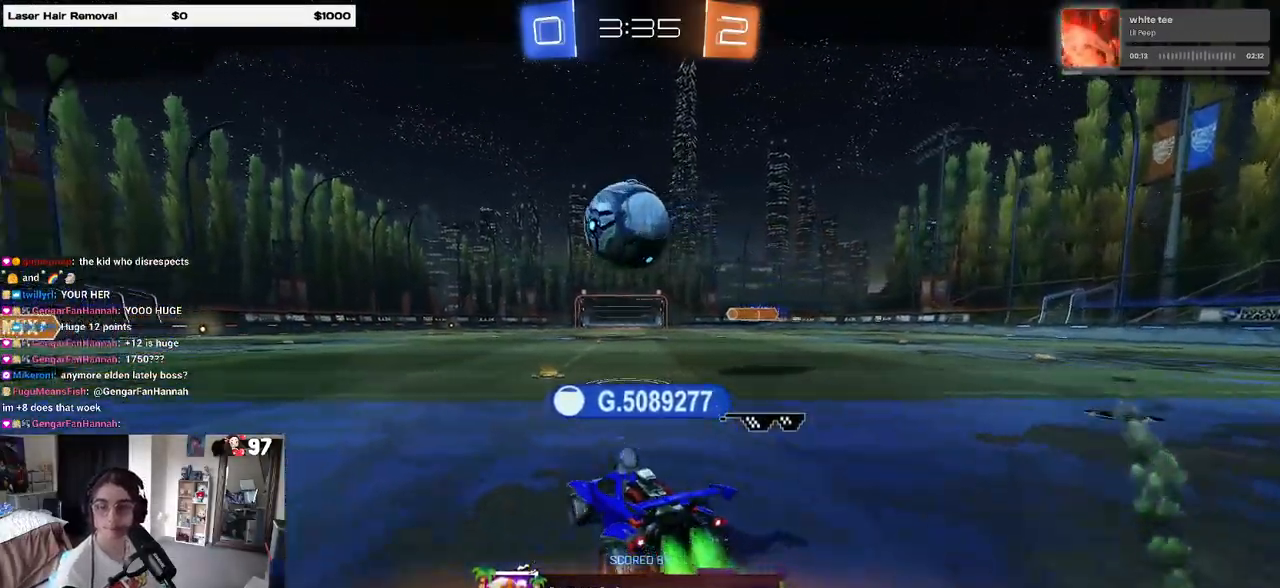
{"buttons": [], "left_stick": "center", "right_stick": "center", "events": []}
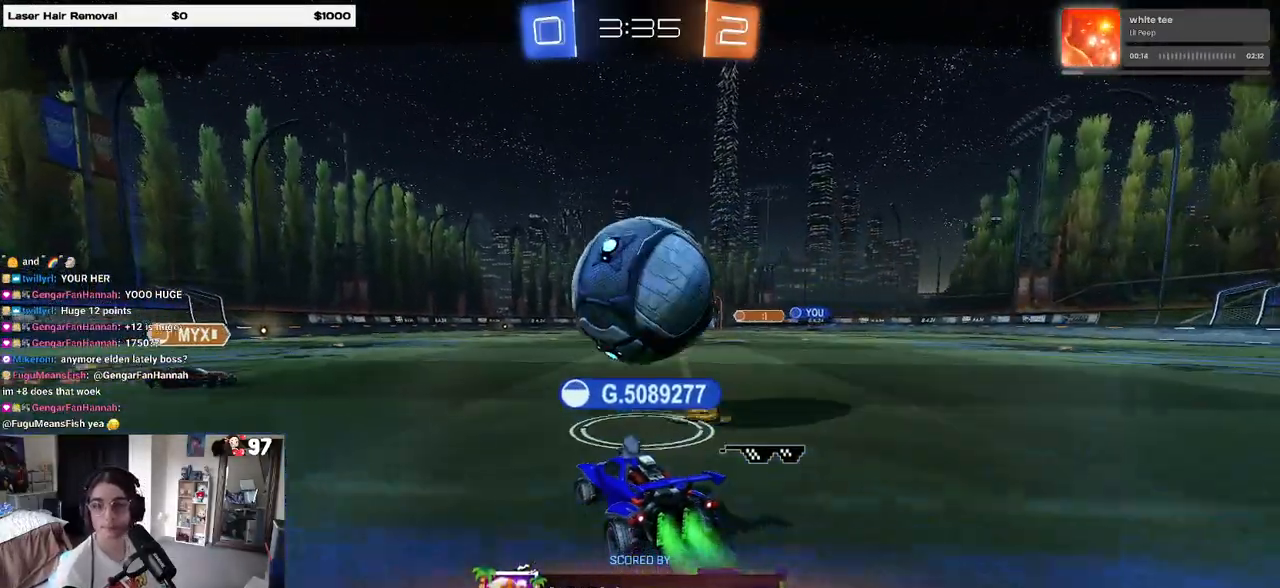
{"buttons": ["CROSS"], "left_stick": "center", "right_stick": "center", "events": [[17, "CROSS", "down"], [183, "CROSS", "up"], [217, "CROSS", "down"], [367, "CROSS", "up"], [433, "CROSS", "down"]]}
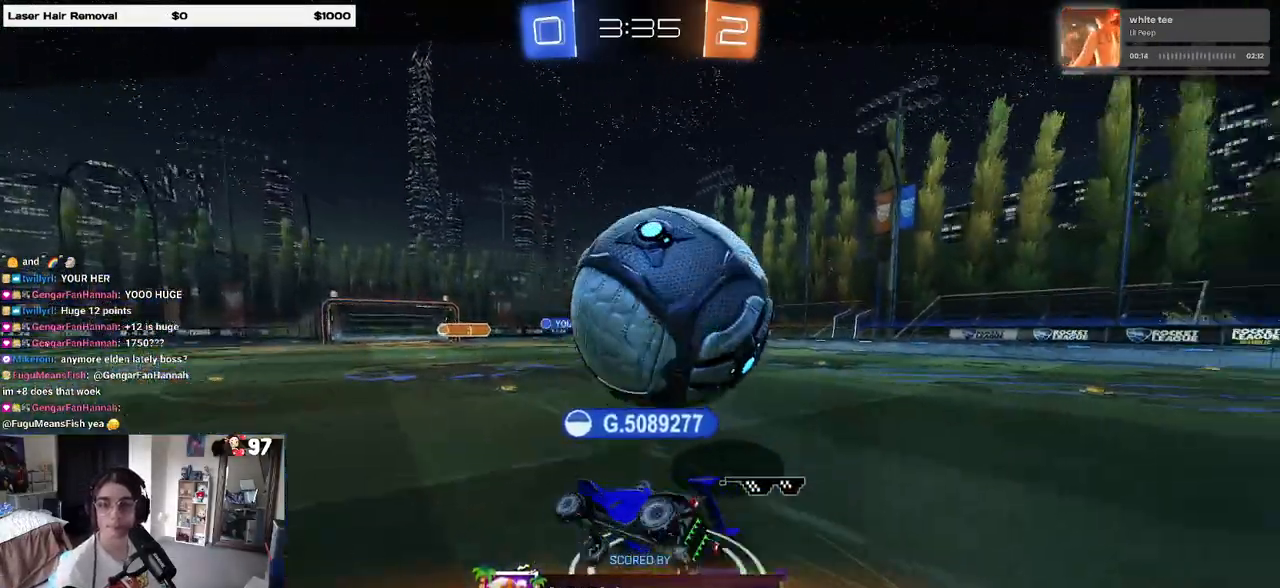
{"buttons": [], "left_stick": "center", "right_stick": "center", "events": [[83, "CROSS", "up"], [133, "CROSS", "down"], [283, "CROSS", "up"], [350, "CROSS", "down"], [467, "CROSS", "up"]]}
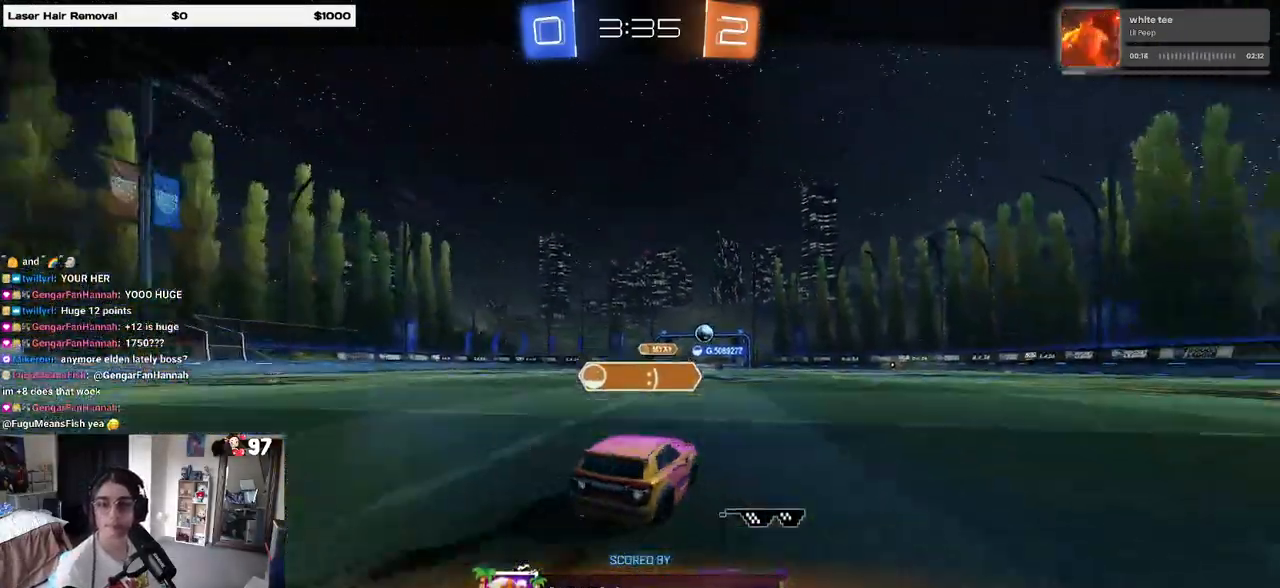
{"buttons": [], "left_stick": "center", "right_stick": "center", "events": [[33, "CROSS", "down"], [183, "CROSS", "up"], [233, "CROSS", "down"], [383, "CROSS", "up"]]}
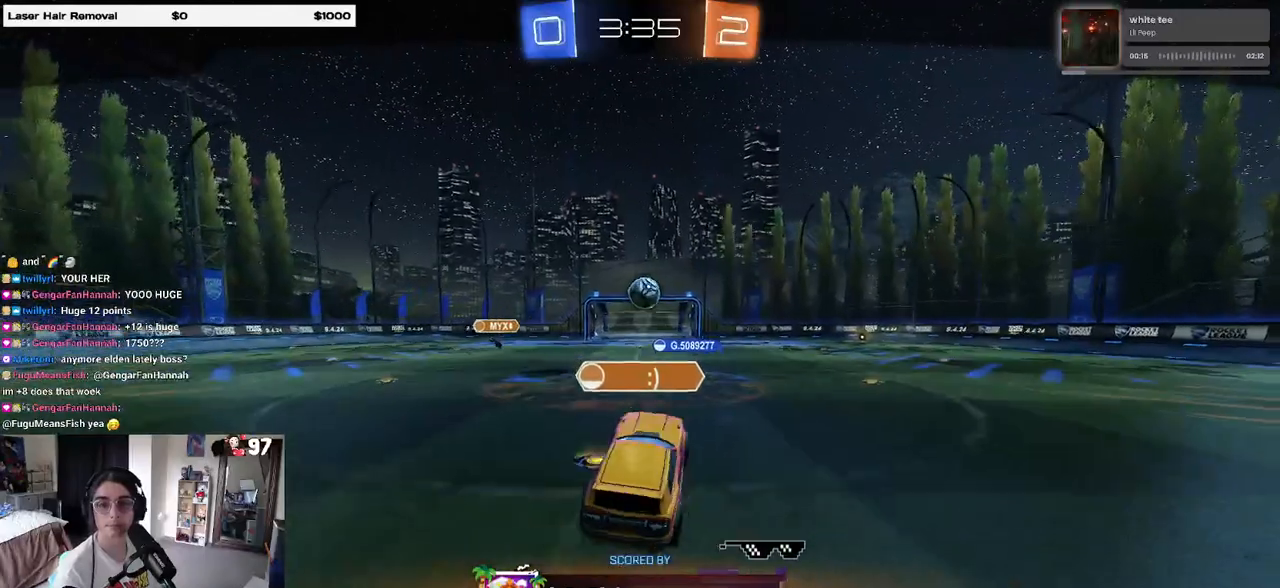
{"buttons": [], "left_stick": "center", "right_stick": "center", "events": []}
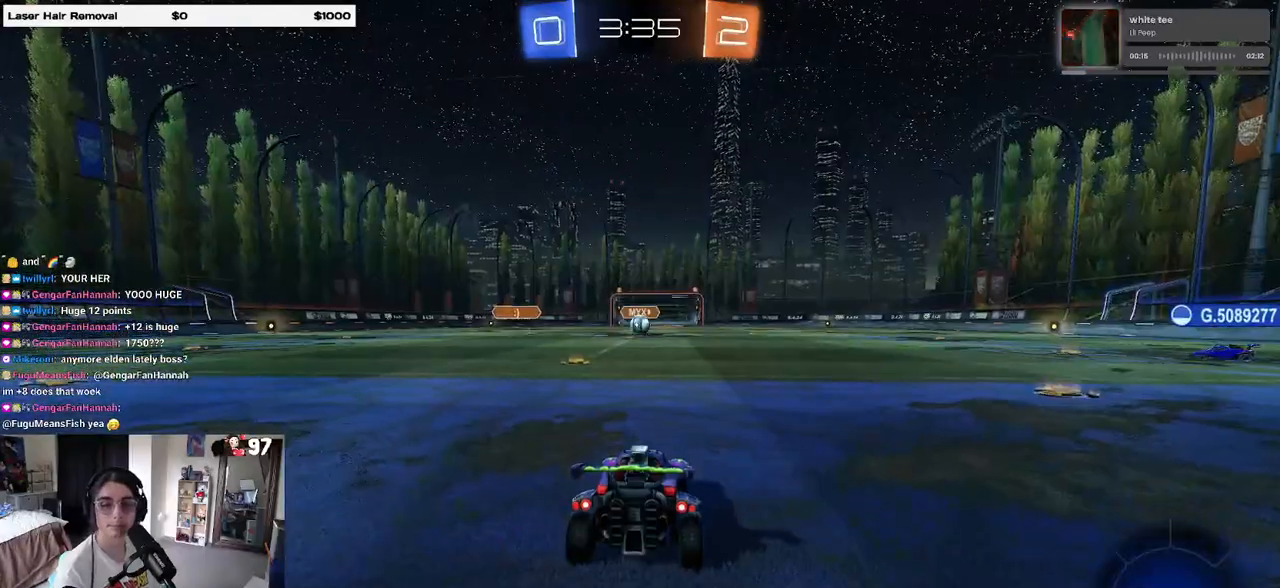
{"buttons": [], "left_stick": "center", "right_stick": "center", "events": []}
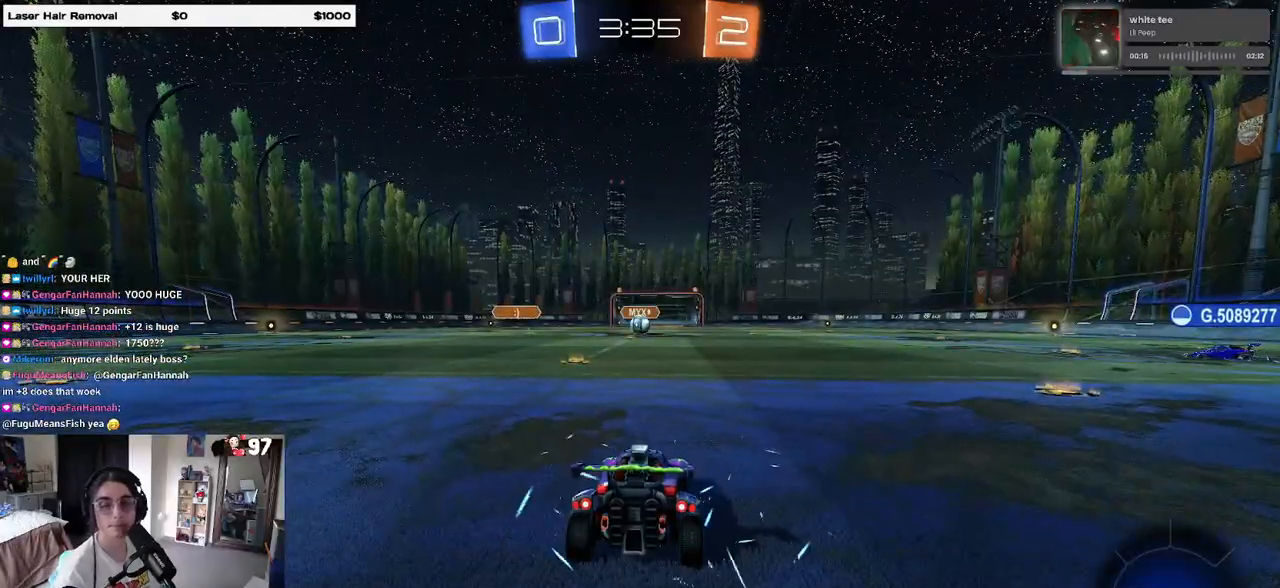
{"buttons": [], "left_stick": "center", "right_stick": "center", "events": [[233, "TRIANGLE", "down"], [300, "TRIANGLE", "up"], [383, "TRIANGLE", "down"], [483, "TRIANGLE", "up"]]}
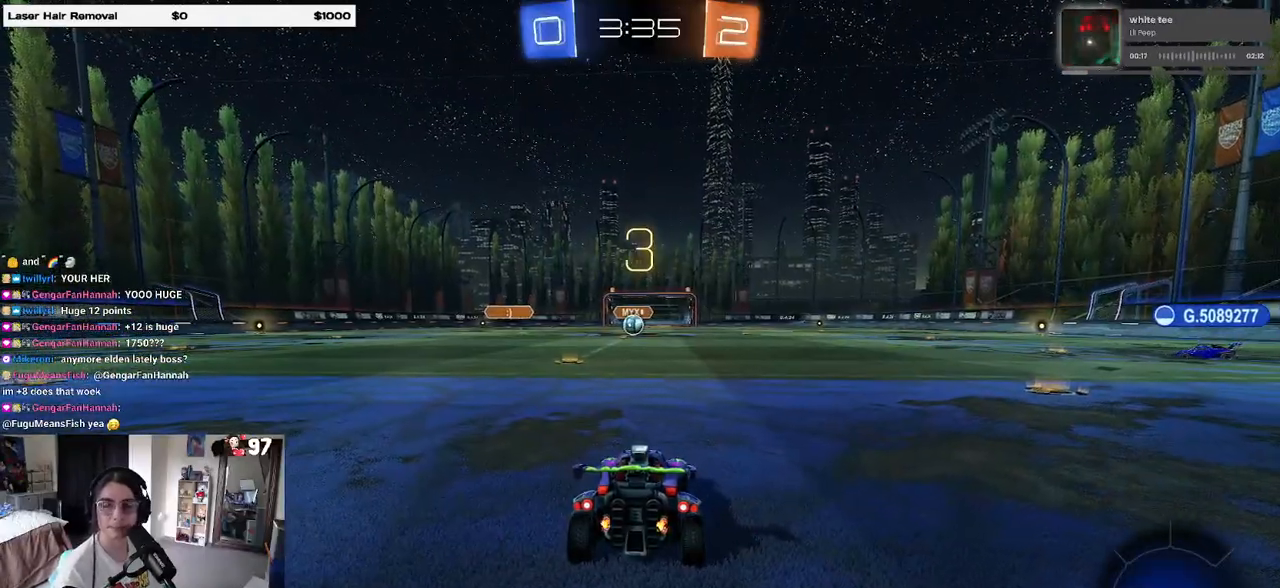
{"buttons": [], "left_stick": "center", "right_stick": "center", "events": []}
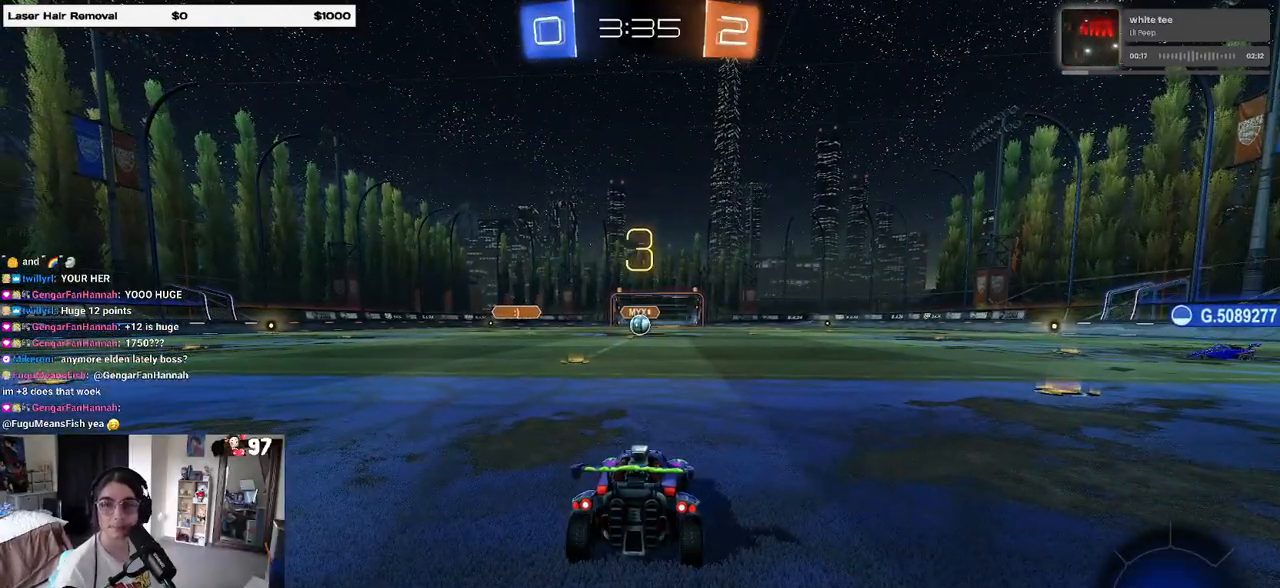
{"buttons": ["TRIANGLE", "R2"], "left_stick": "center", "right_stick": "center", "events": [[50, "R2", "down"], [350, "TRIANGLE", "down"], [433, "TRIANGLE", "up"], [500, "TRIANGLE", "down"]]}
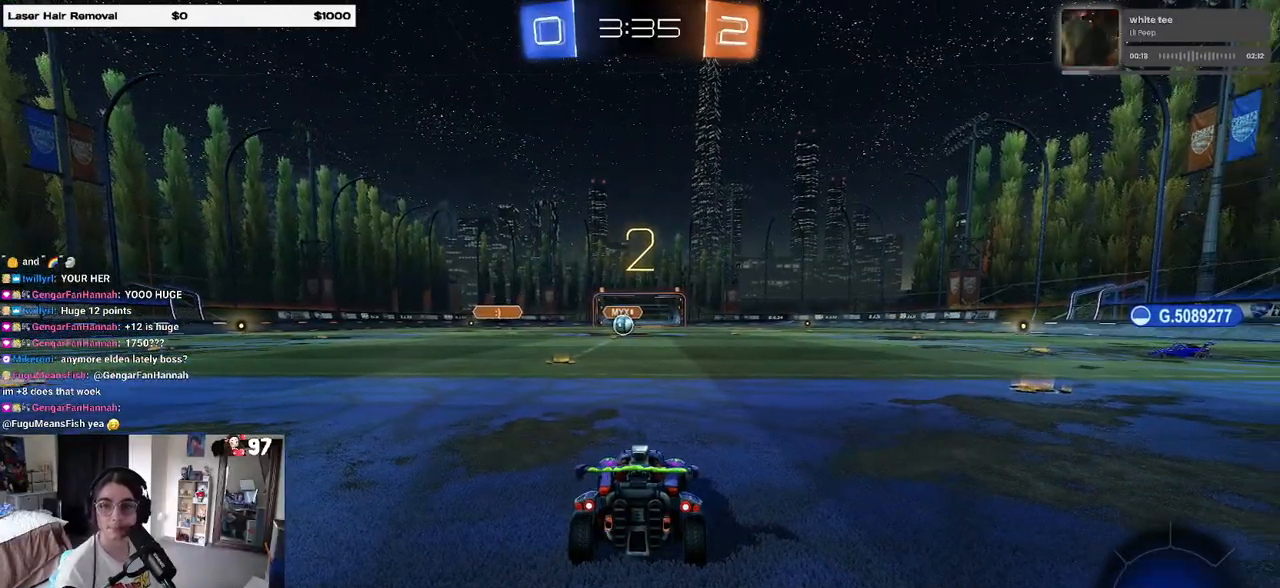
{"buttons": ["TRIANGLE", "R2"], "left_stick": "center", "right_stick": "center", "events": [[117, "TRIANGLE", "up"], [450, "TRIANGLE", "down"]]}